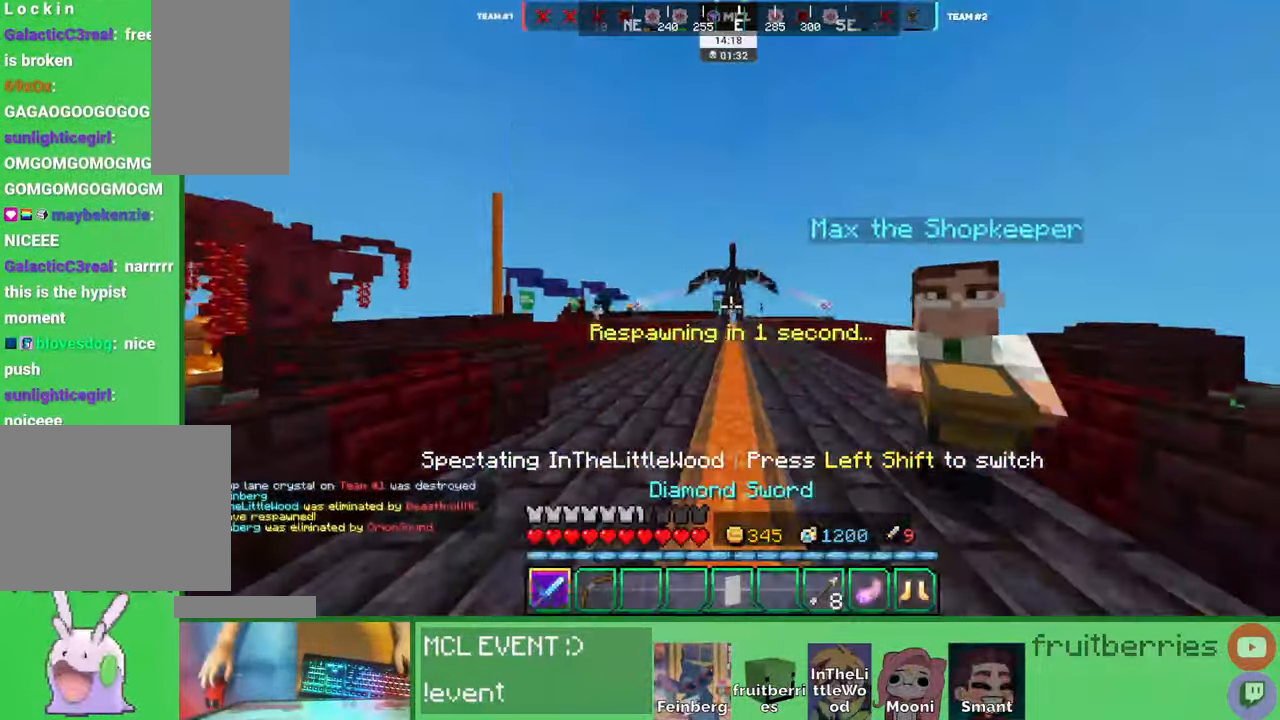
Gameplay with keyboard and mouse; each line is a JSON object with the keys and mouse buttons held at the frame after it. "events" lists presses ("down") and releases ("up") of "a", "ctrl", "d", "e", "q", "s", "shift", "space", "w", "mouse_left", "mouse_wheel", "mouse_right", "mouse_mb4" and "mouse_mb5" between this image and that frame as [ms after this image, input, new state], when the widget could be followed in between. "mouse_left", "mouse_wheel", "mouse_right", "mouse_mb4", "mouse_mb5" = the "left", "wheel", "right", "mb4", "mb5" buttons of the "mouse" list. No other keys are recorded. Fast repeated clicks can show as one long hold. "wheel" means that the mouse wheel is clicked or scrolled. Mouse movement is not recorded. Not read: other_keys.
{"keys": ["w"], "mouse": [], "events": [[84, "w", "down"]]}
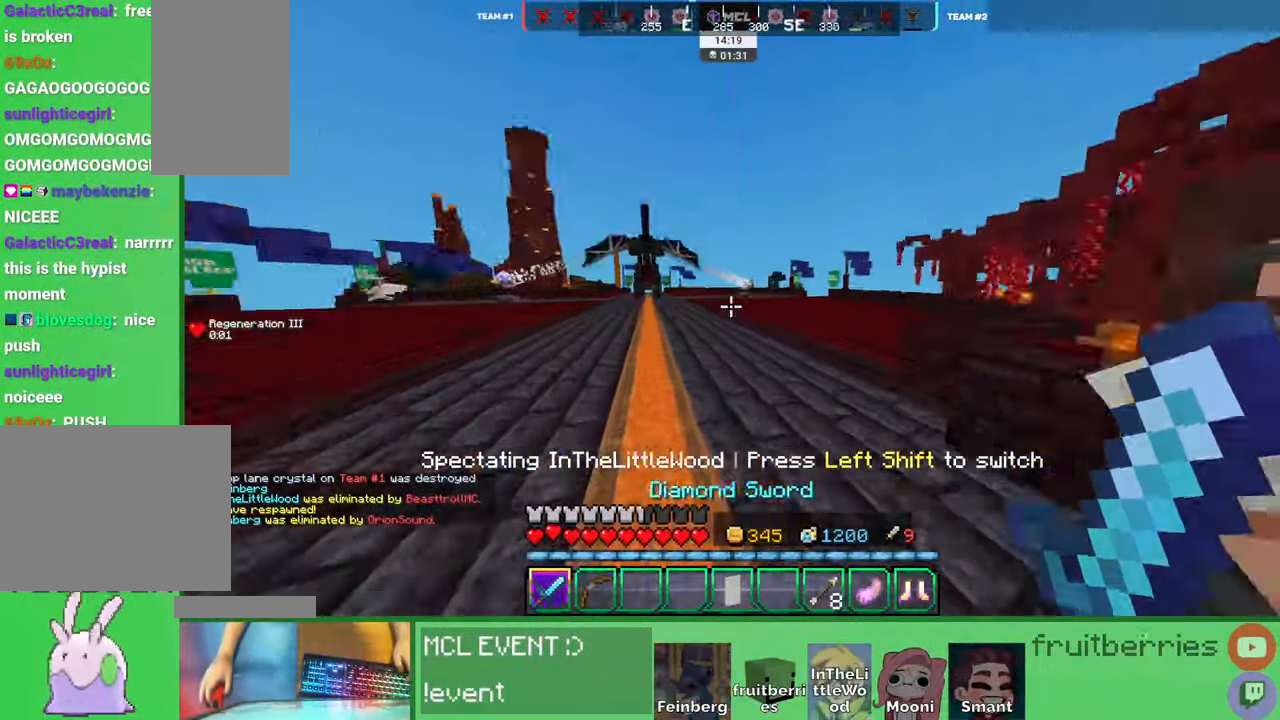
{"keys": [], "mouse": []}
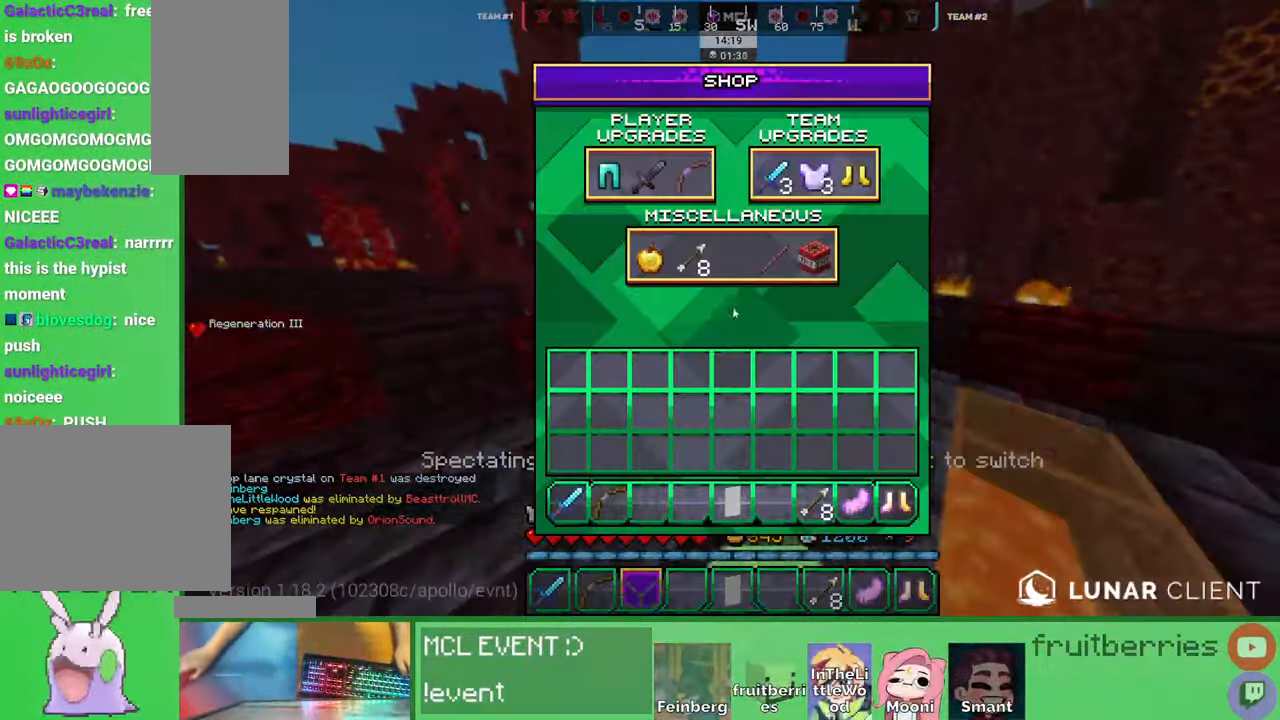
{"keys": ["space", "w"], "mouse": [], "events": [[167, "e", "down"], [217, "a", "down"], [250, "w", "down"], [267, "e", "up"], [417, "a", "up"], [467, "space", "down"]]}
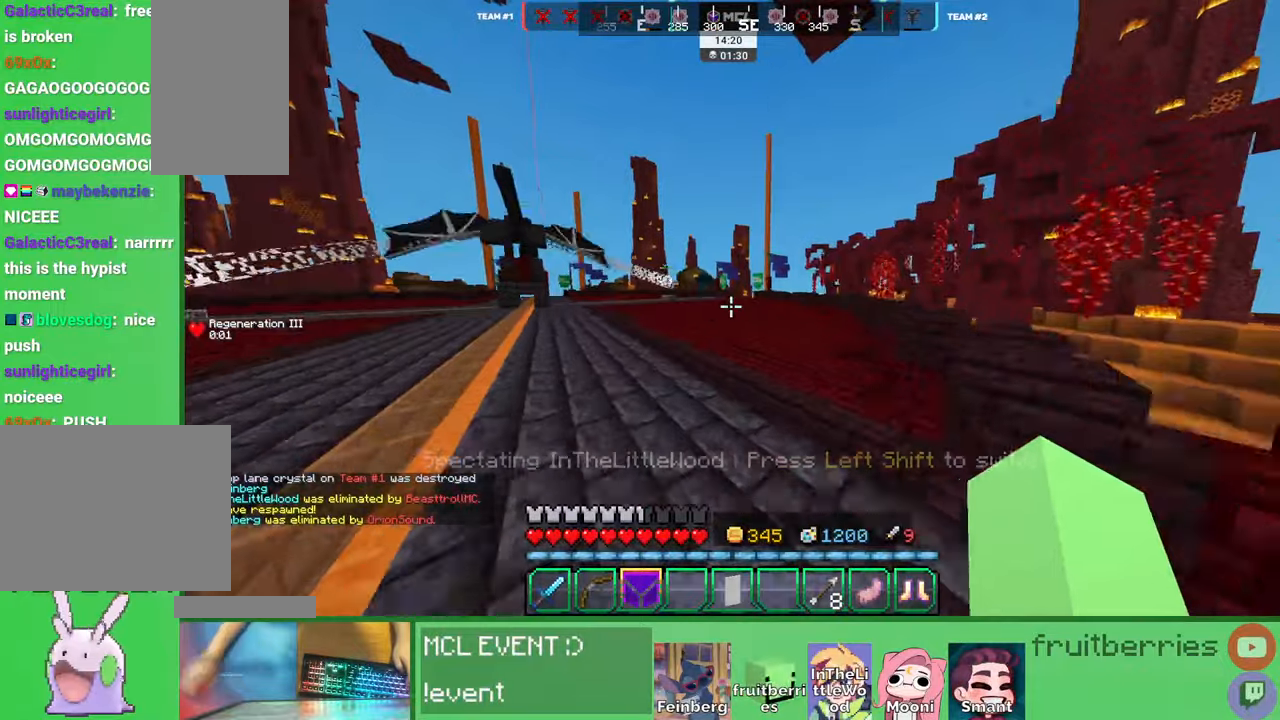
{"keys": ["space", "w"], "mouse": [], "events": [[267, "space", "up"], [384, "space", "down"]]}
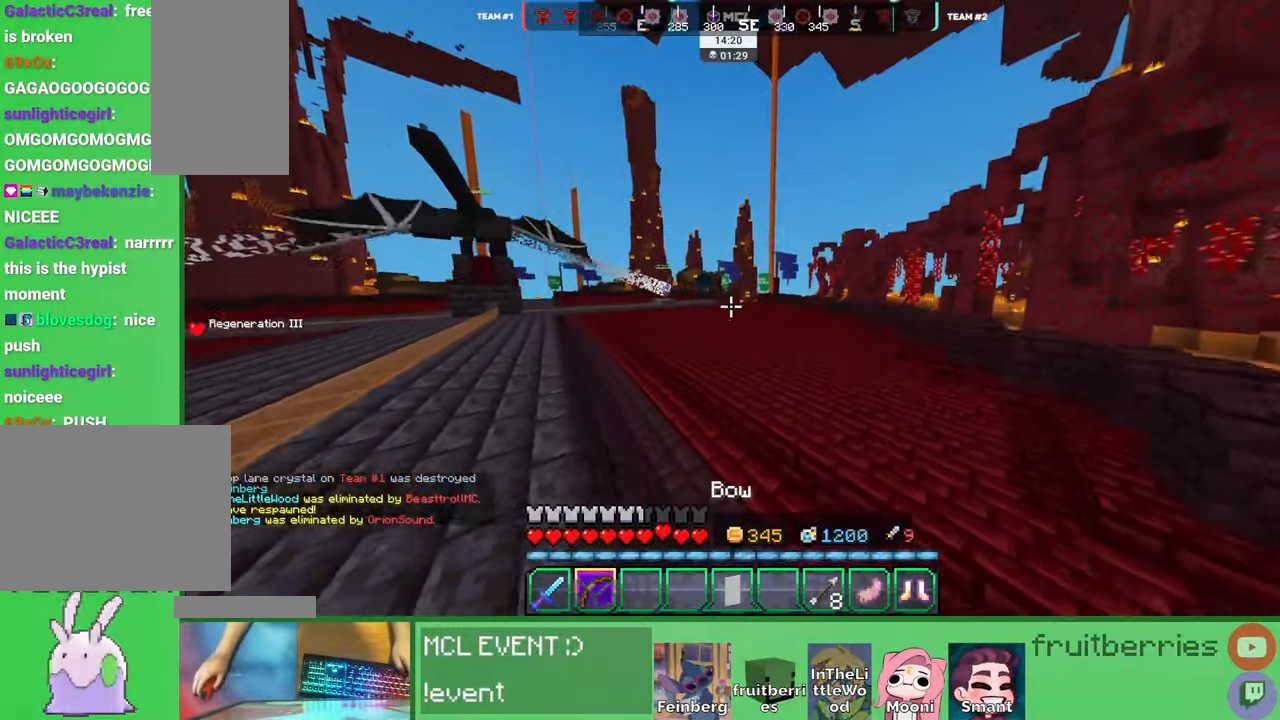
{"keys": ["space", "w"], "mouse": [], "events": []}
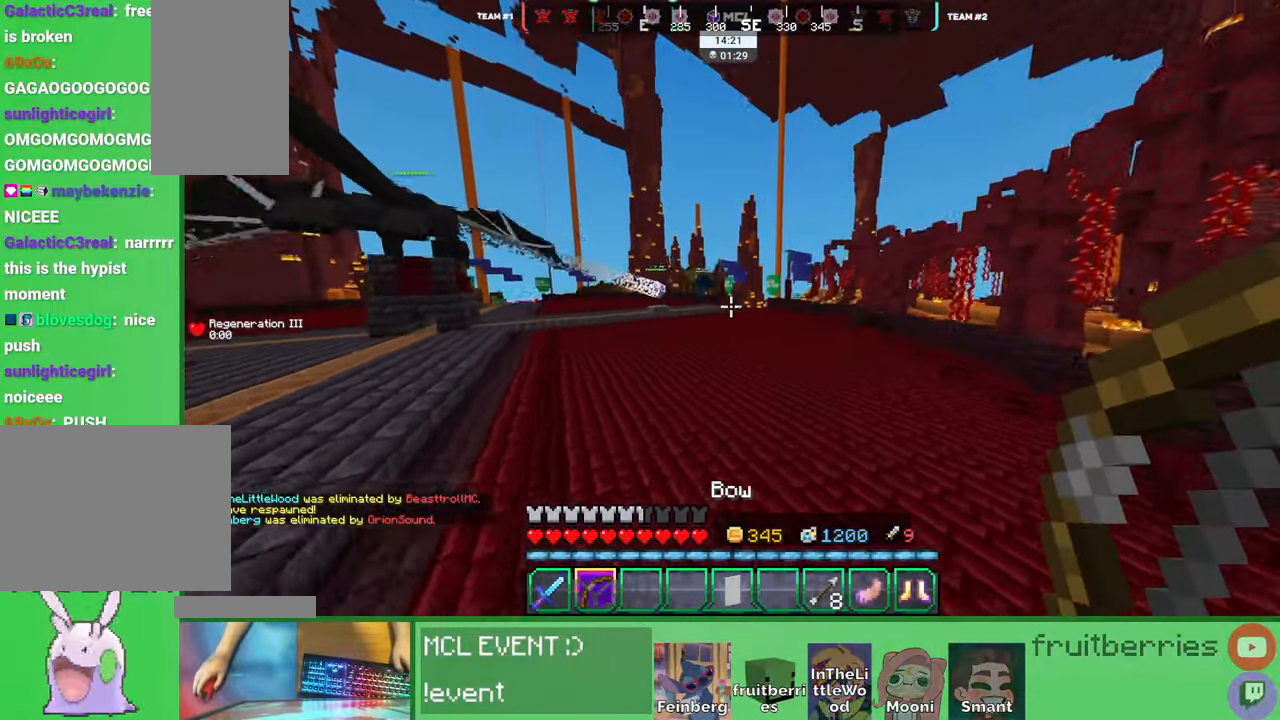
{"keys": ["space", "w"], "mouse": [], "events": []}
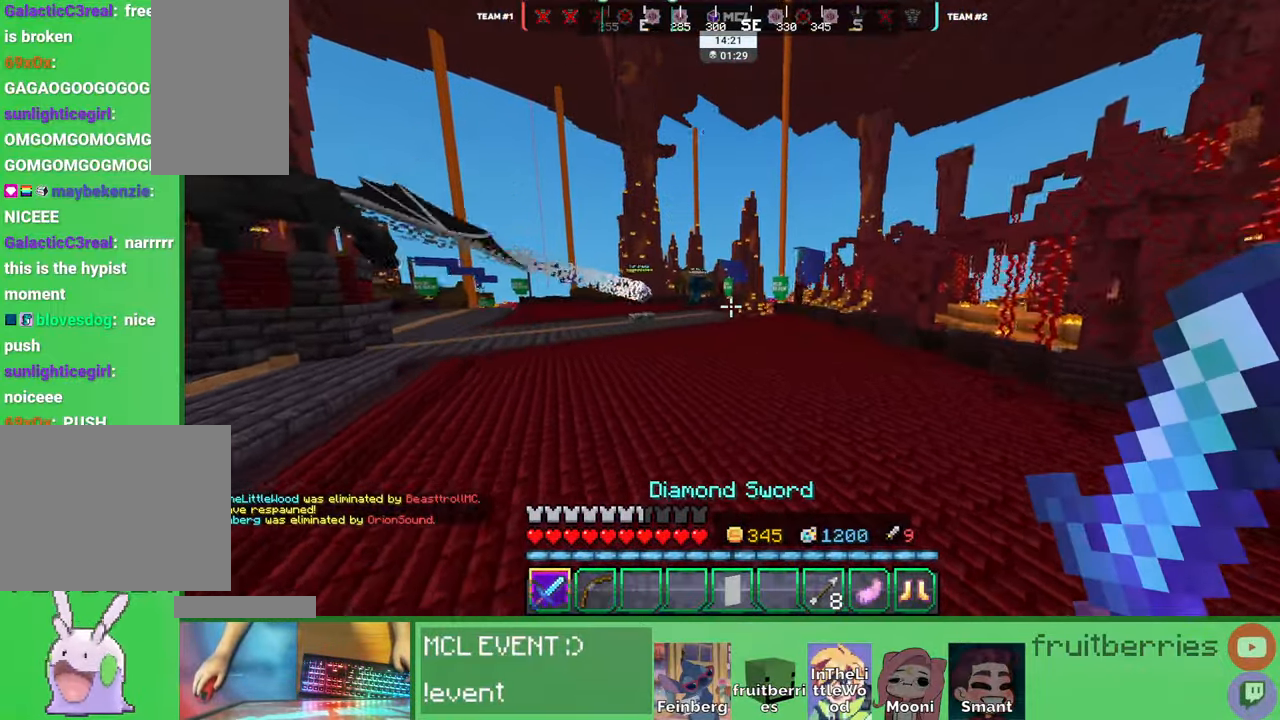
{"keys": ["space", "w"], "mouse": [], "events": []}
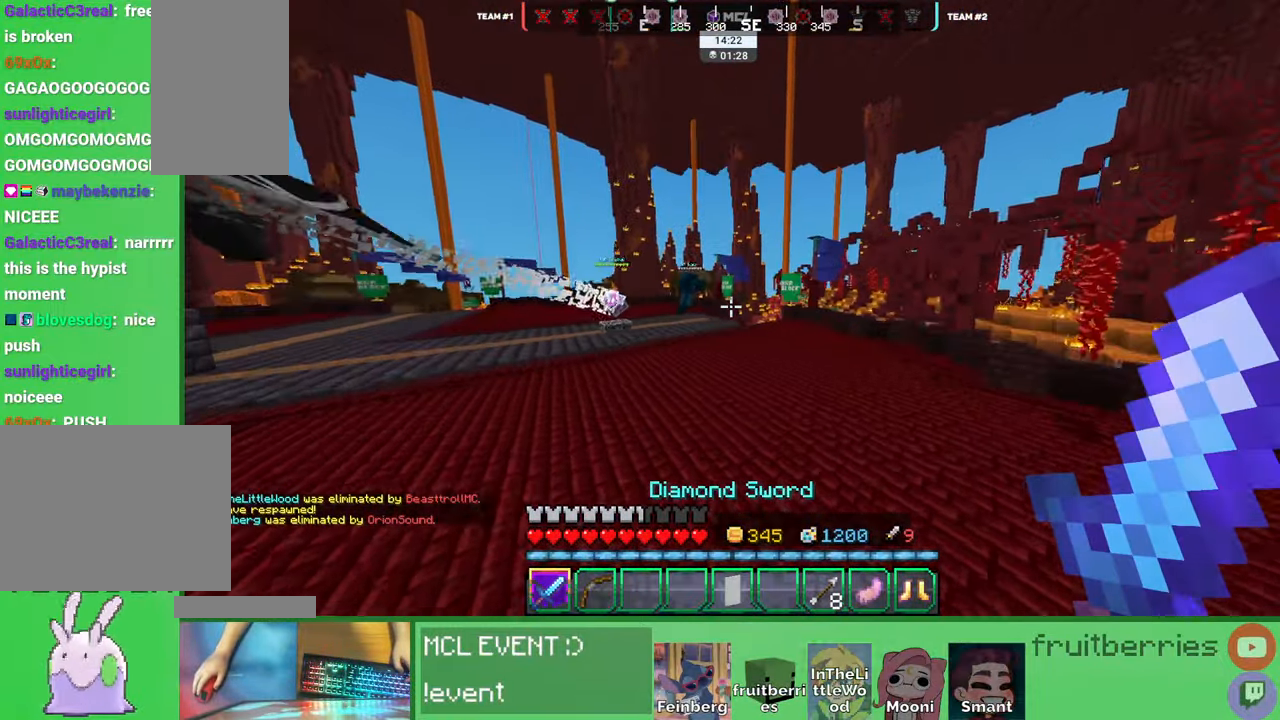
{"keys": ["space", "w"], "mouse": [], "events": []}
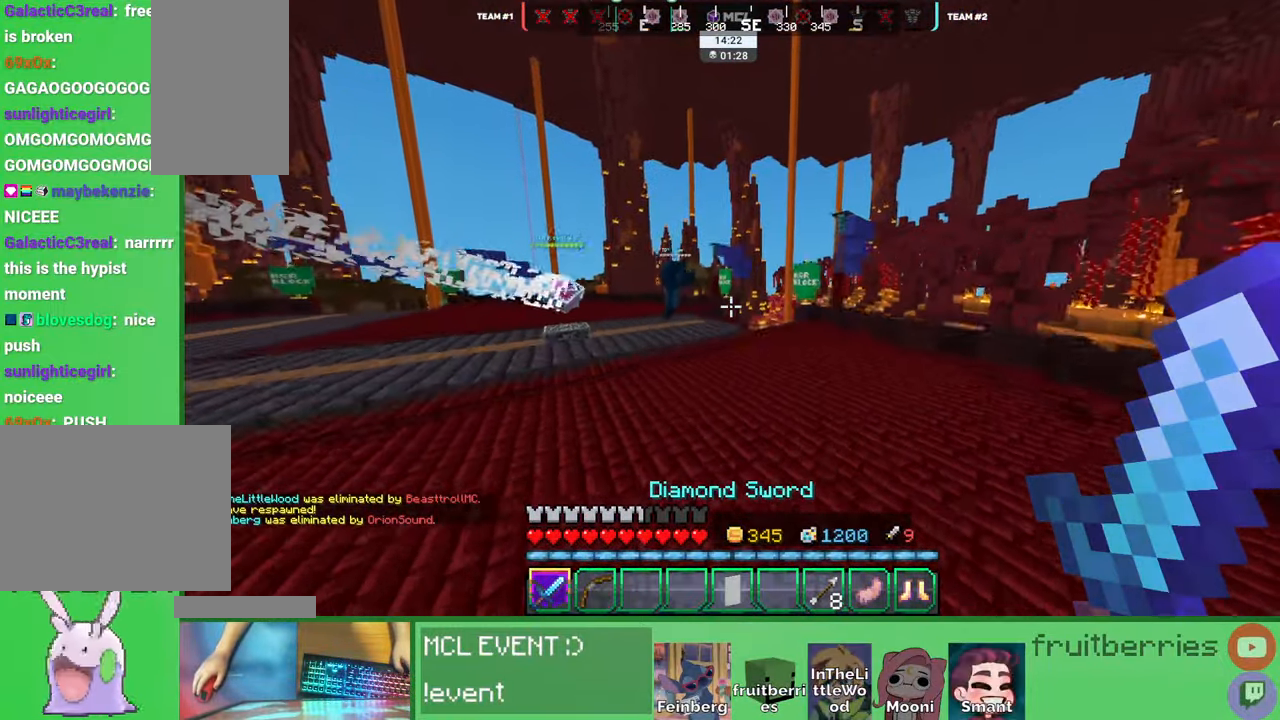
{"keys": ["space", "w"], "mouse": [], "events": []}
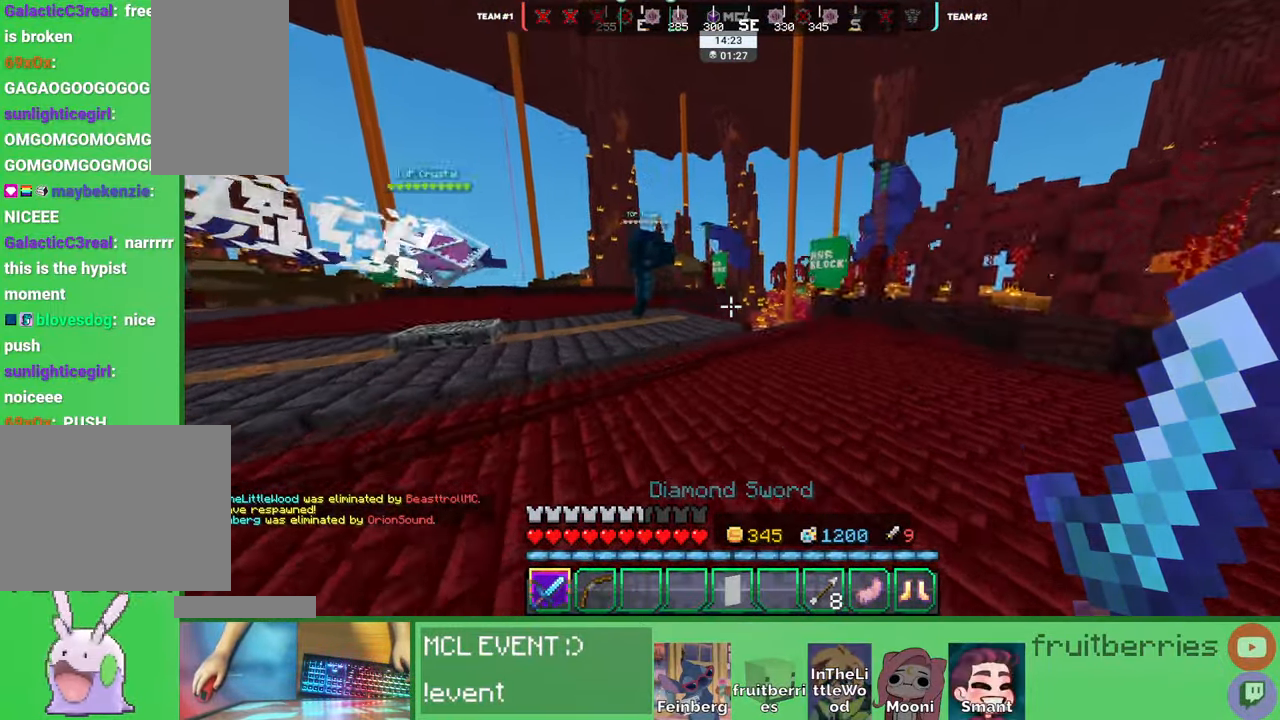
{"keys": ["space", "w"], "mouse": [], "events": []}
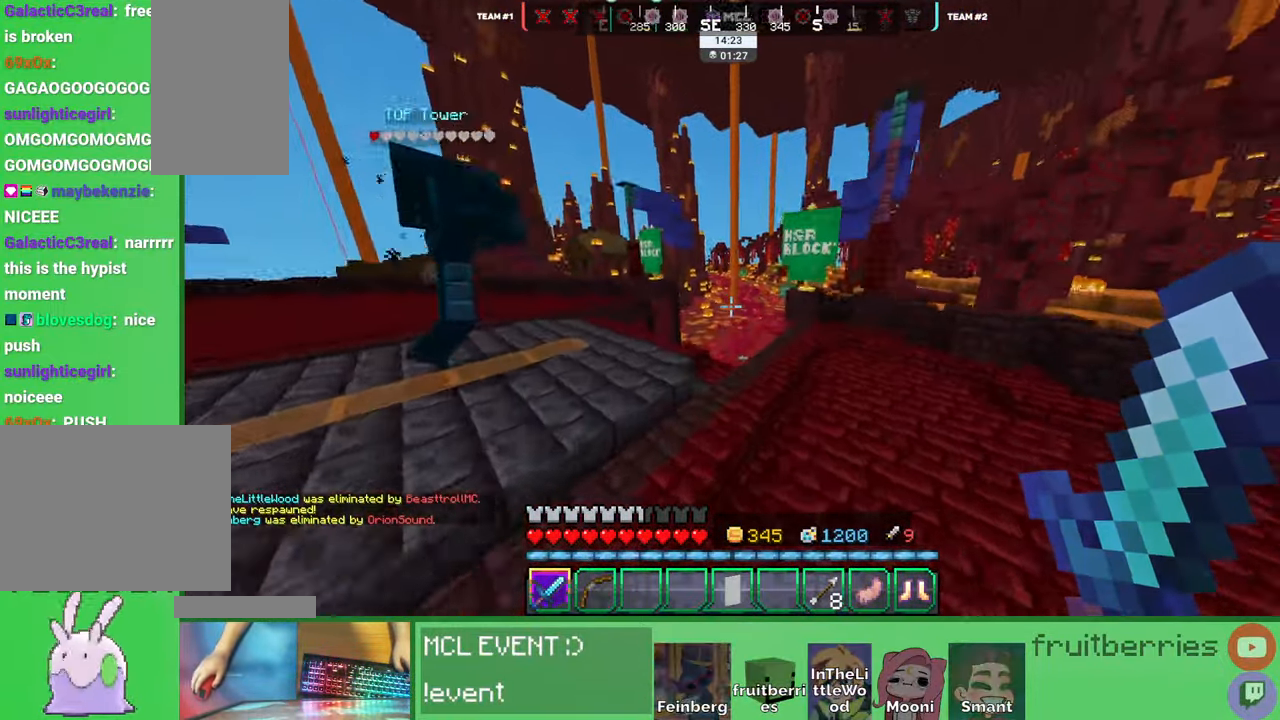
{"keys": ["w"], "mouse": [], "events": [[350, "space", "up"]]}
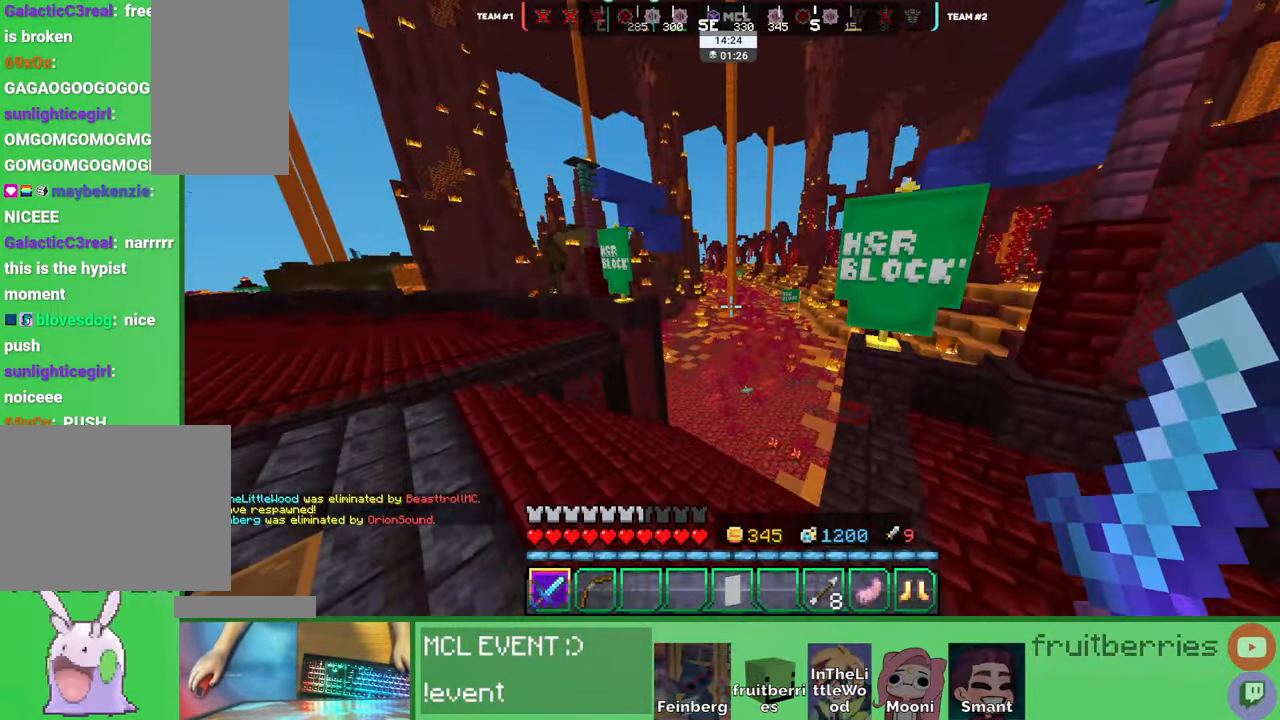
{"keys": ["w"], "mouse": [], "events": []}
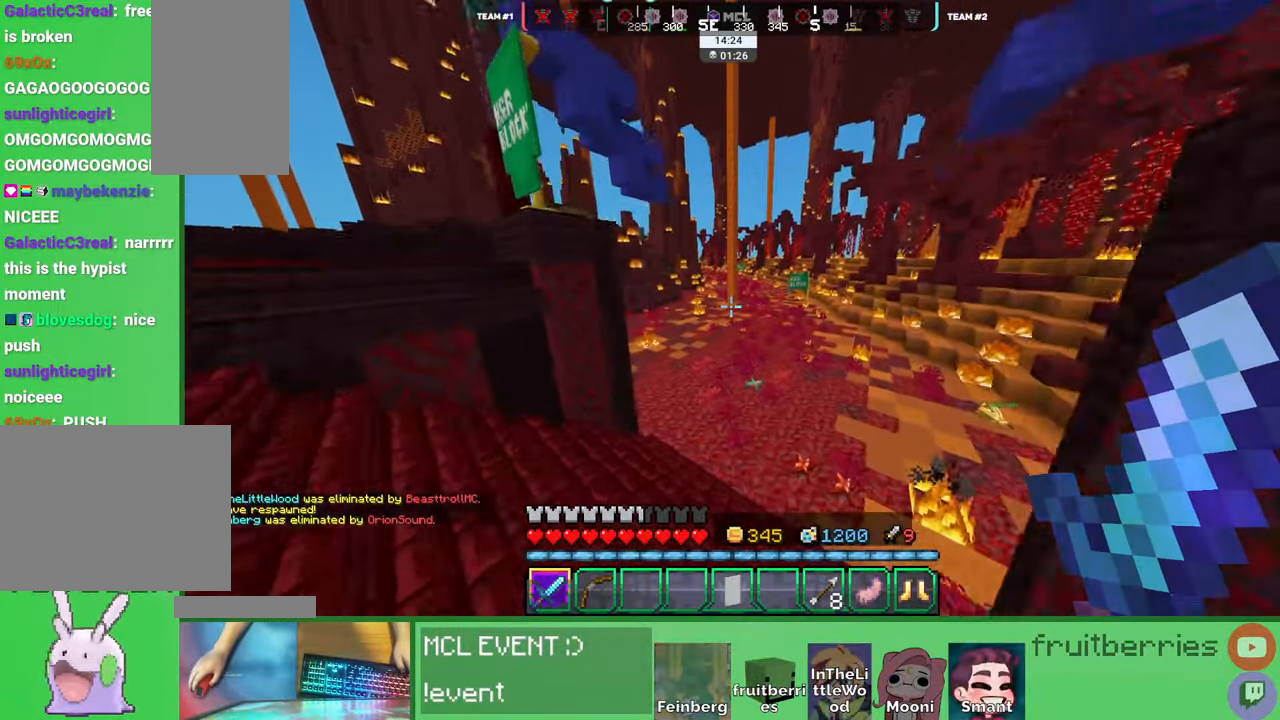
{"keys": ["w"], "mouse": [], "events": []}
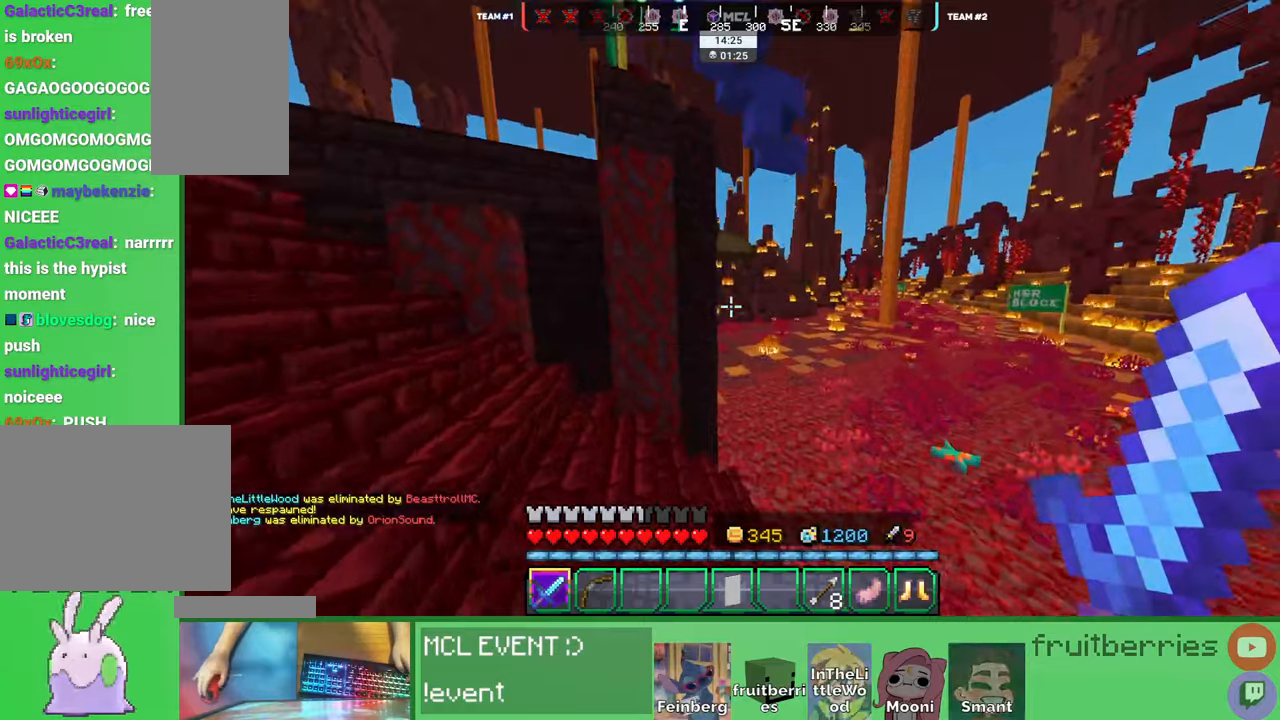
{"keys": ["space", "w"], "mouse": [], "events": [[167, "d", "down"], [234, "space", "down"], [250, "d", "up"]]}
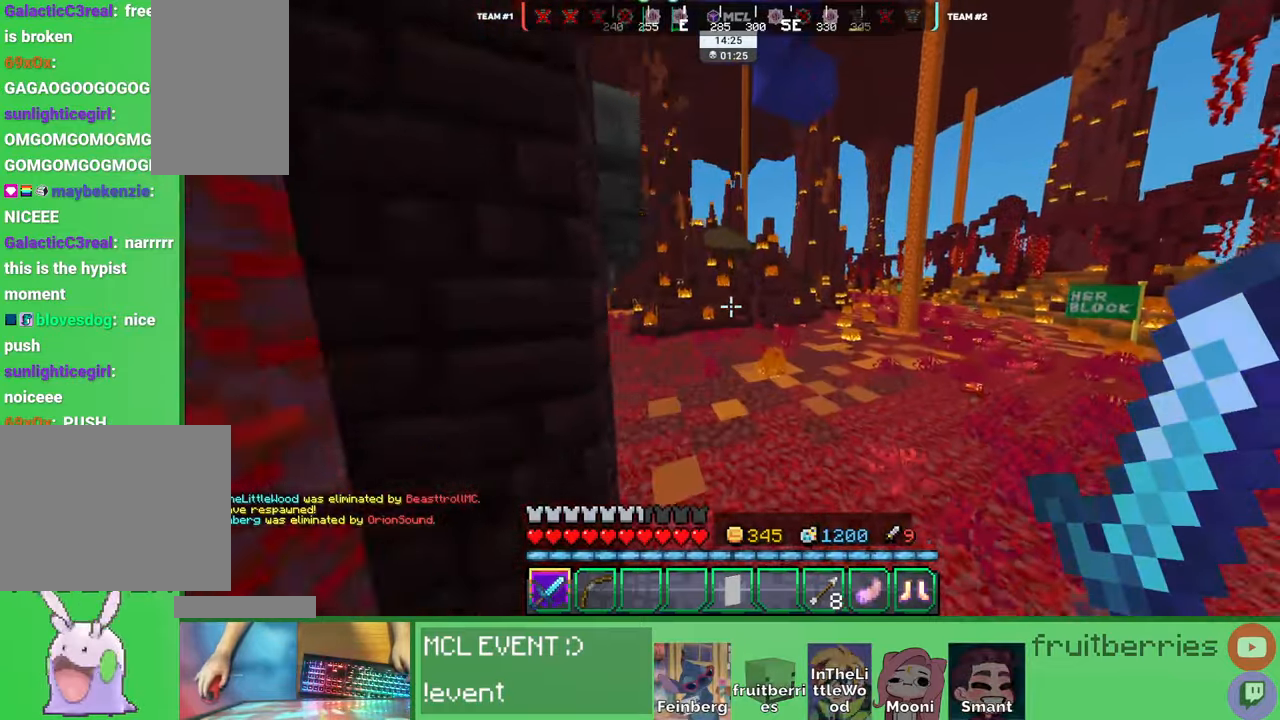
{"keys": ["d", "w"], "mouse": [], "events": [[184, "space", "up"], [217, "a", "down"], [417, "a", "up"], [467, "d", "down"]]}
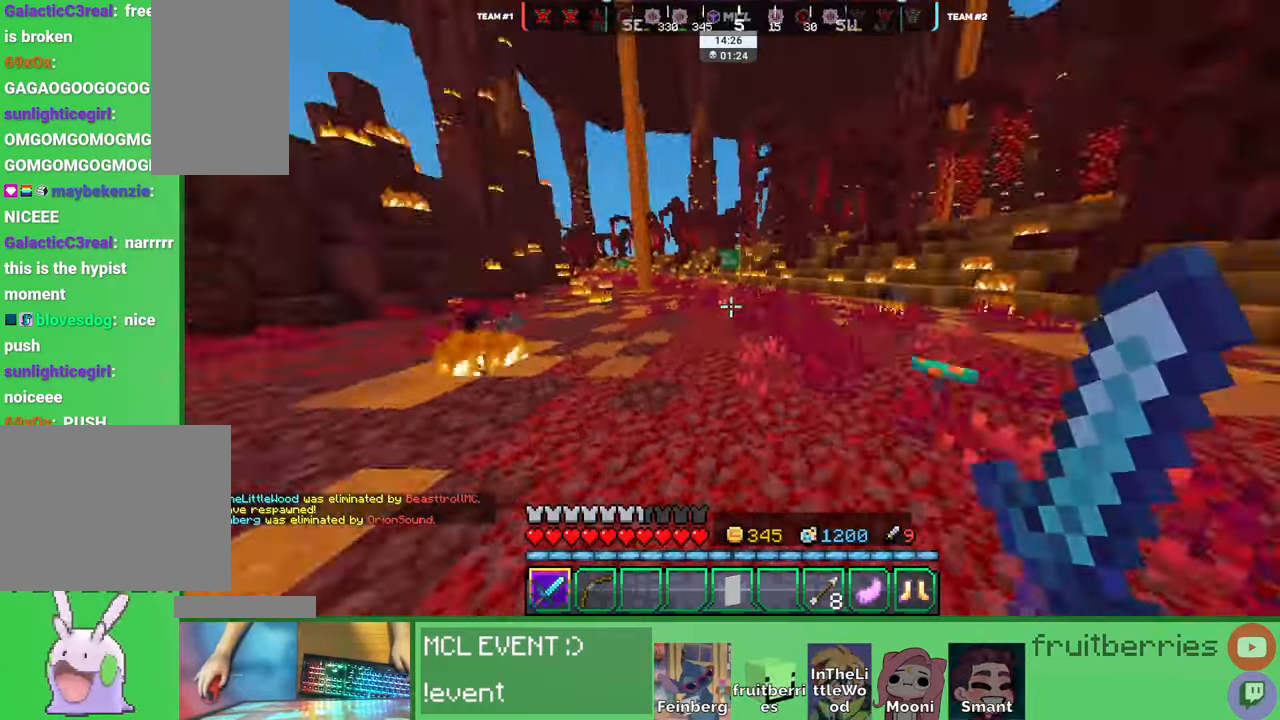
{"keys": ["w"], "mouse": [], "events": [[100, "d", "up"], [217, "d", "down"], [217, "space", "down"], [334, "space", "up"], [367, "d", "up"]]}
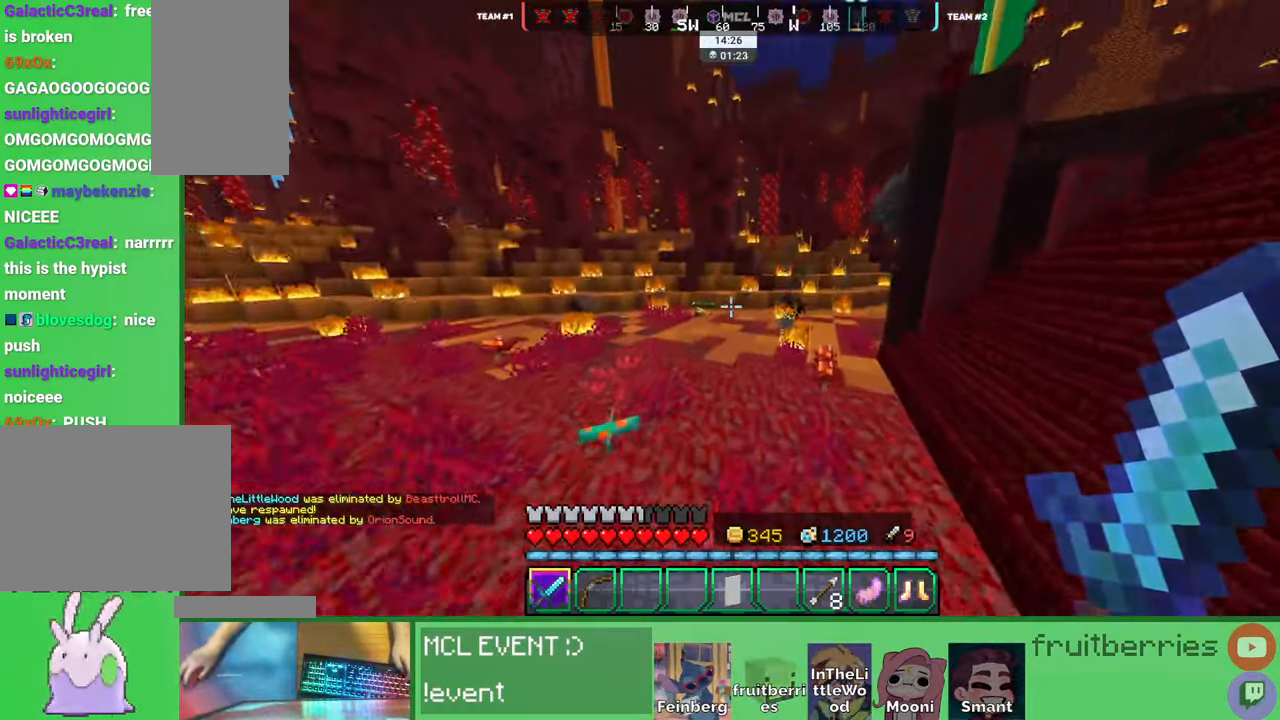
{"keys": ["space", "w"], "mouse": [], "events": [[250, "space", "down"]]}
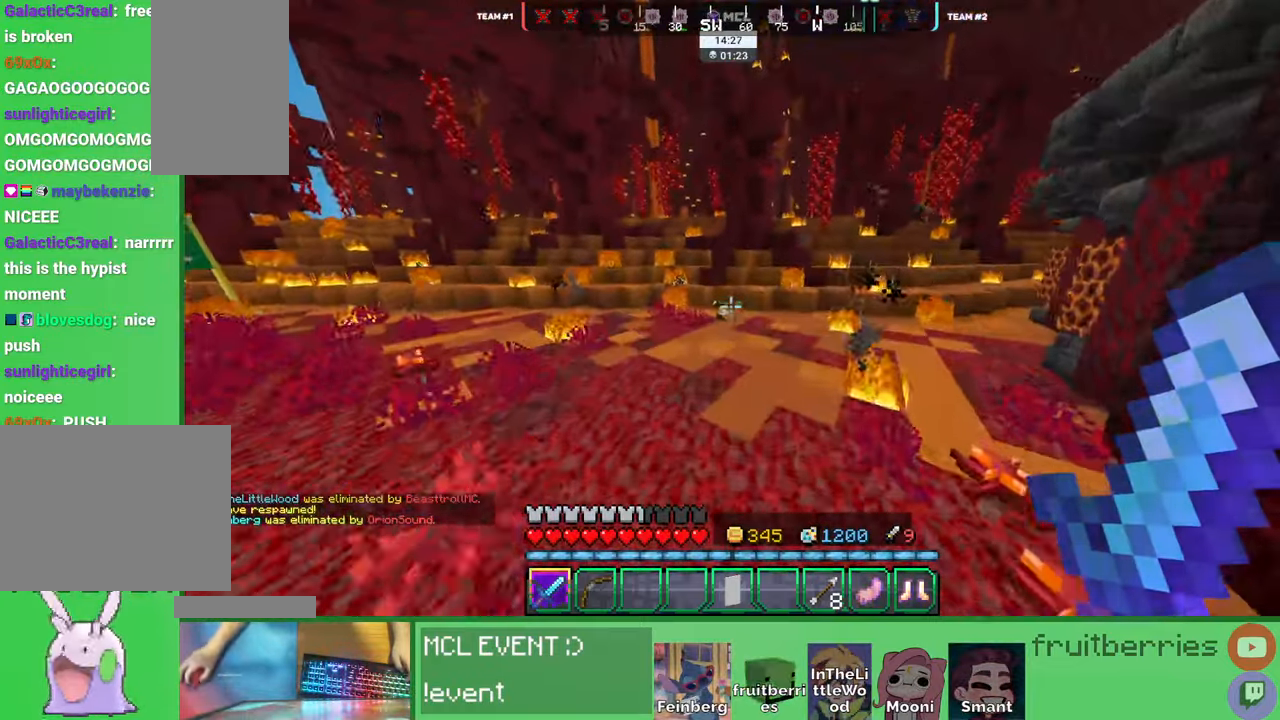
{"keys": ["w"], "mouse": [], "events": [[34, "space", "up"]]}
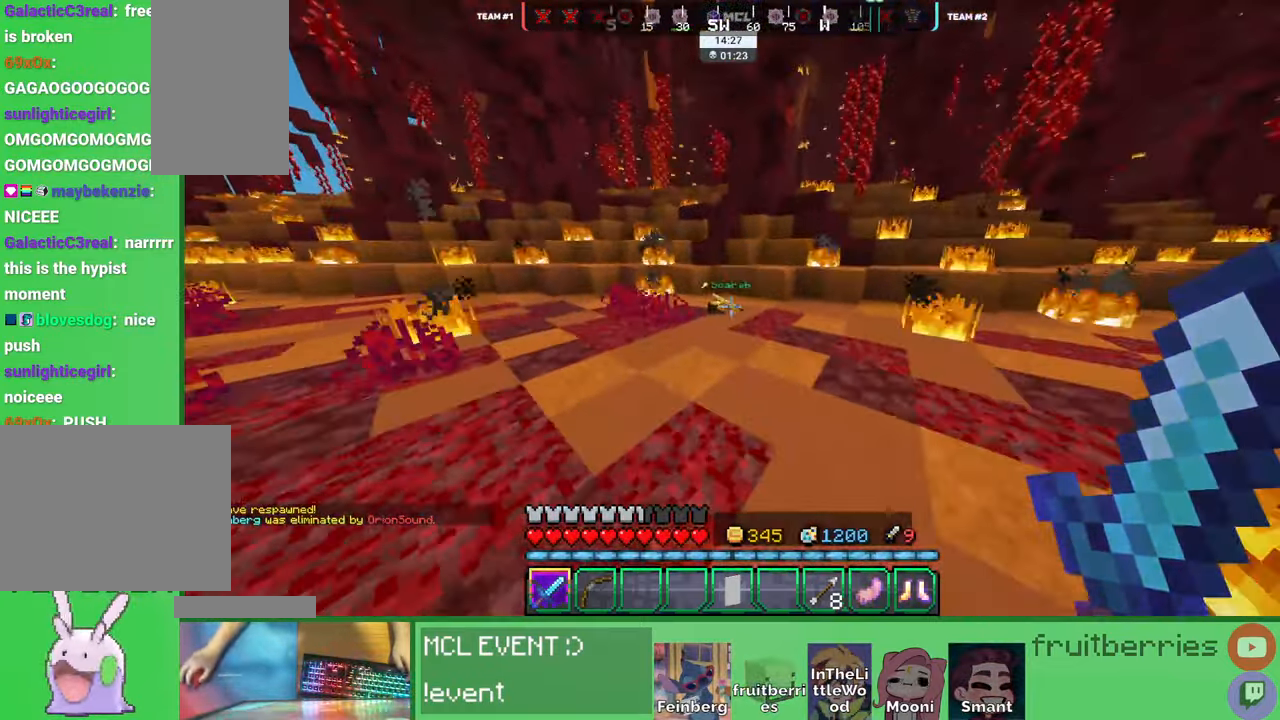
{"keys": ["w"], "mouse": ["left"], "events": [[384, "mouse_left", "down"], [450, "mouse_left", "up"], [500, "mouse_left", "down"]]}
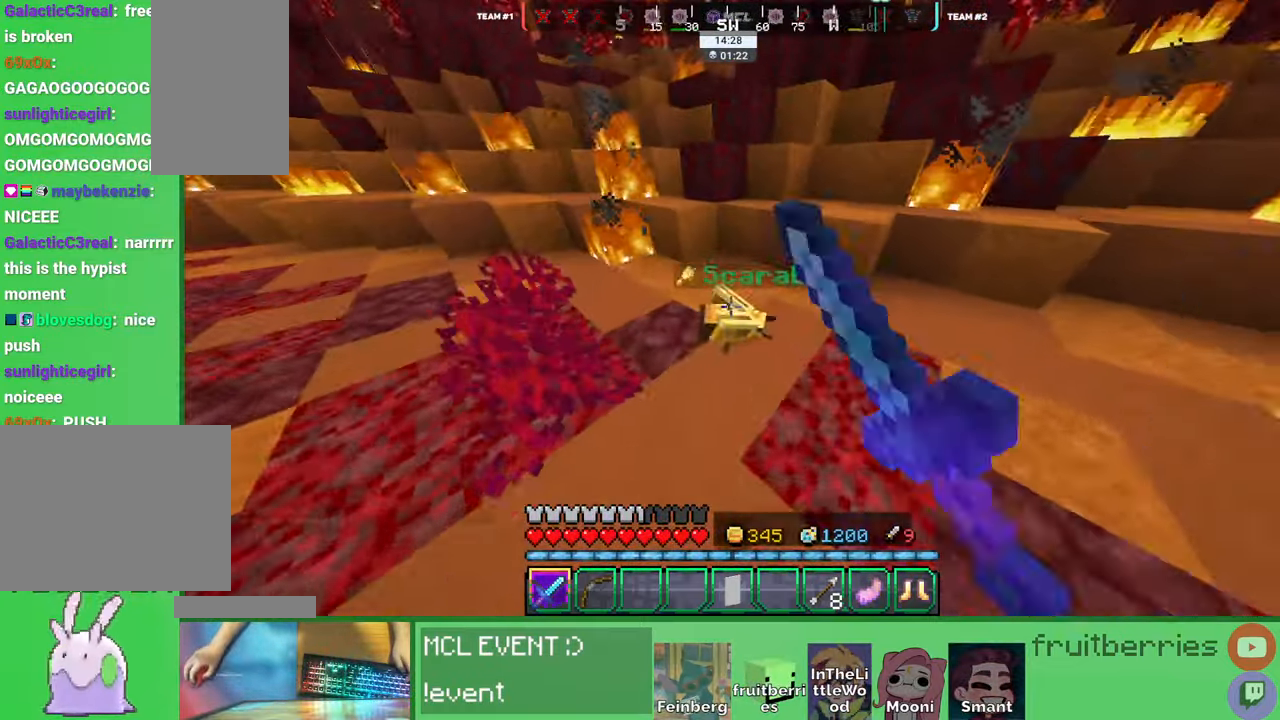
{"keys": [], "mouse": [], "events": [[84, "mouse_left", "up"], [150, "mouse_left", "down"], [167, "w", "up"], [217, "mouse_left", "up"], [284, "mouse_left", "down"], [350, "mouse_left", "up"], [400, "mouse_left", "down"], [484, "mouse_left", "up"]]}
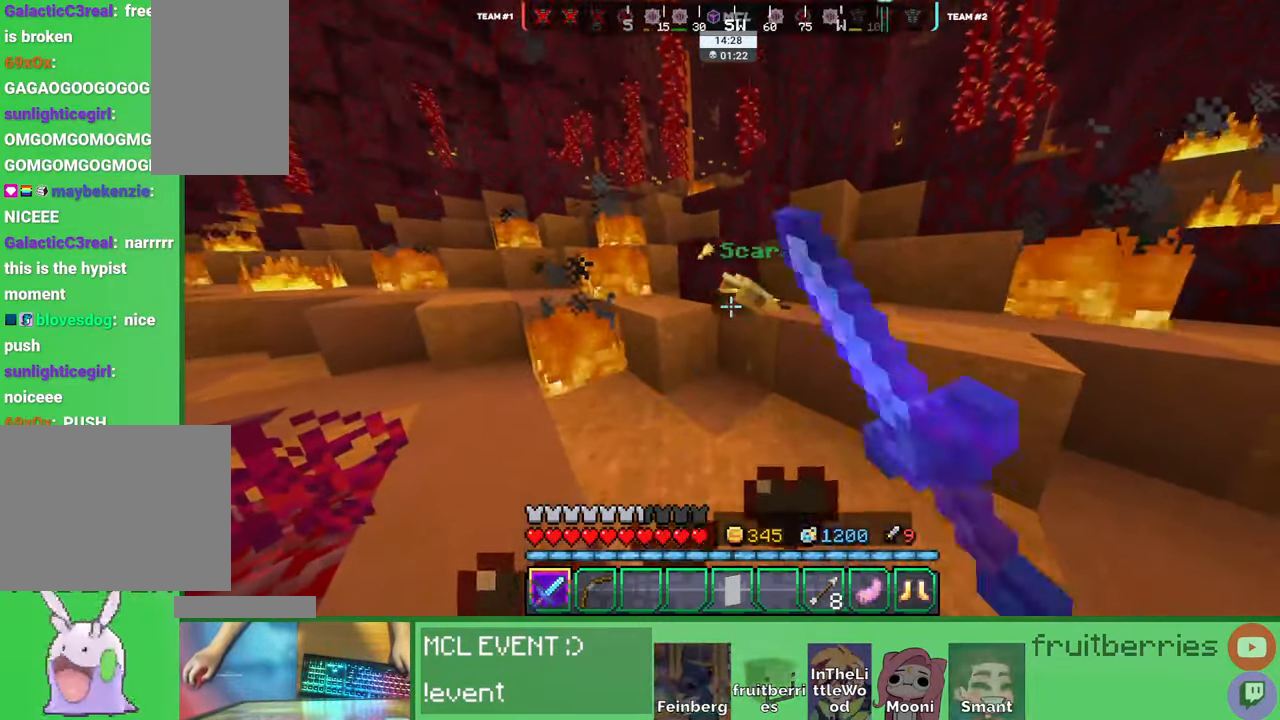
{"keys": [], "mouse": [], "events": [[34, "mouse_left", "down"], [117, "mouse_left", "up"], [150, "mouse_left", "down"], [250, "mouse_left", "up"]]}
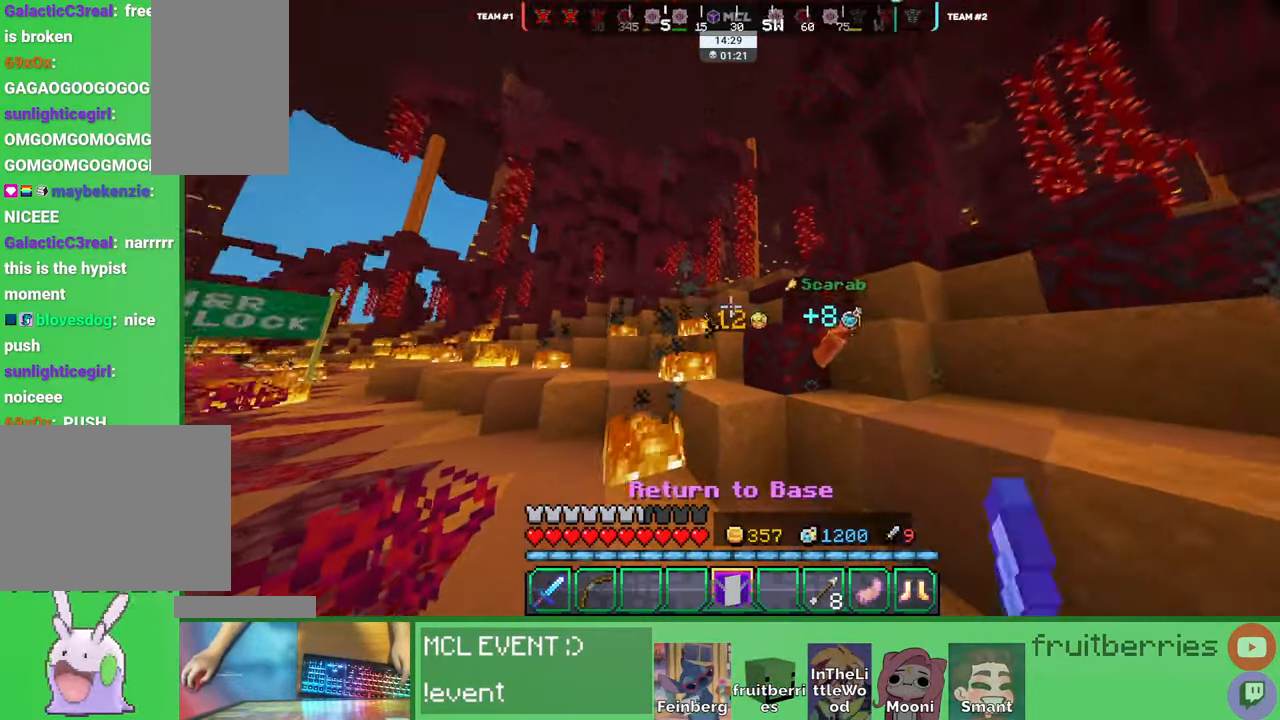
{"keys": [], "mouse": []}
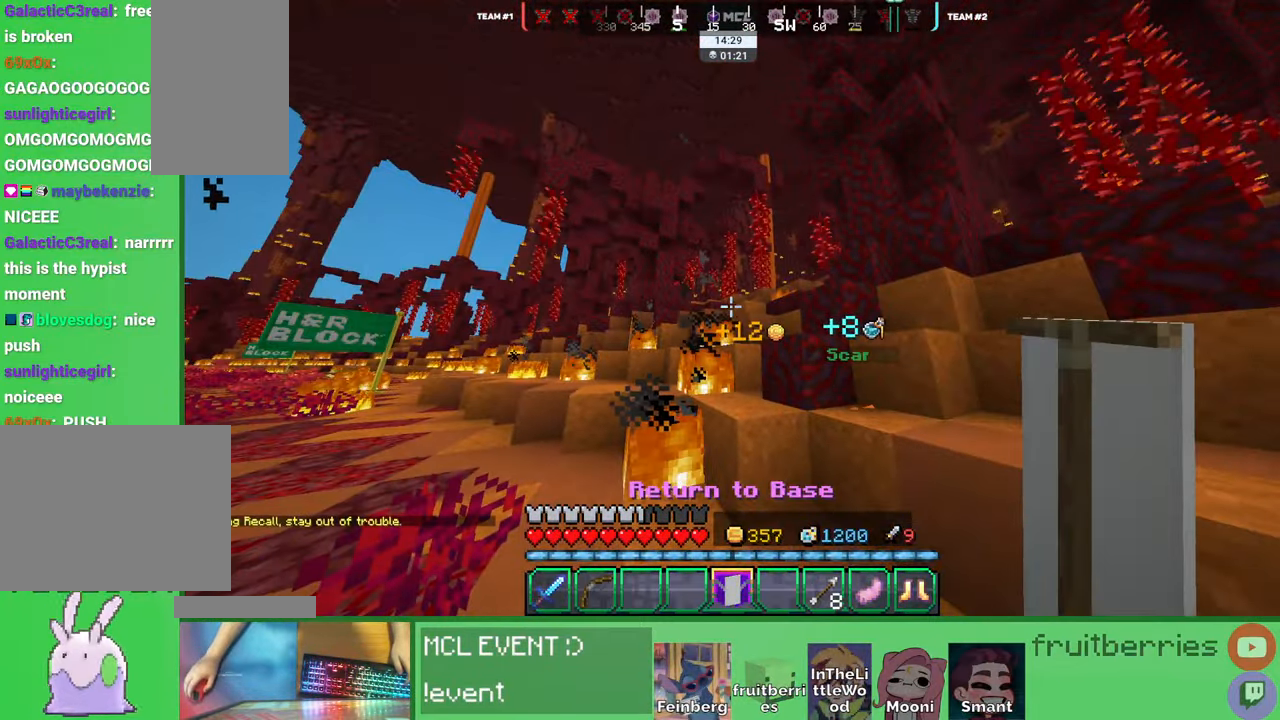
{"keys": [], "mouse": [], "events": []}
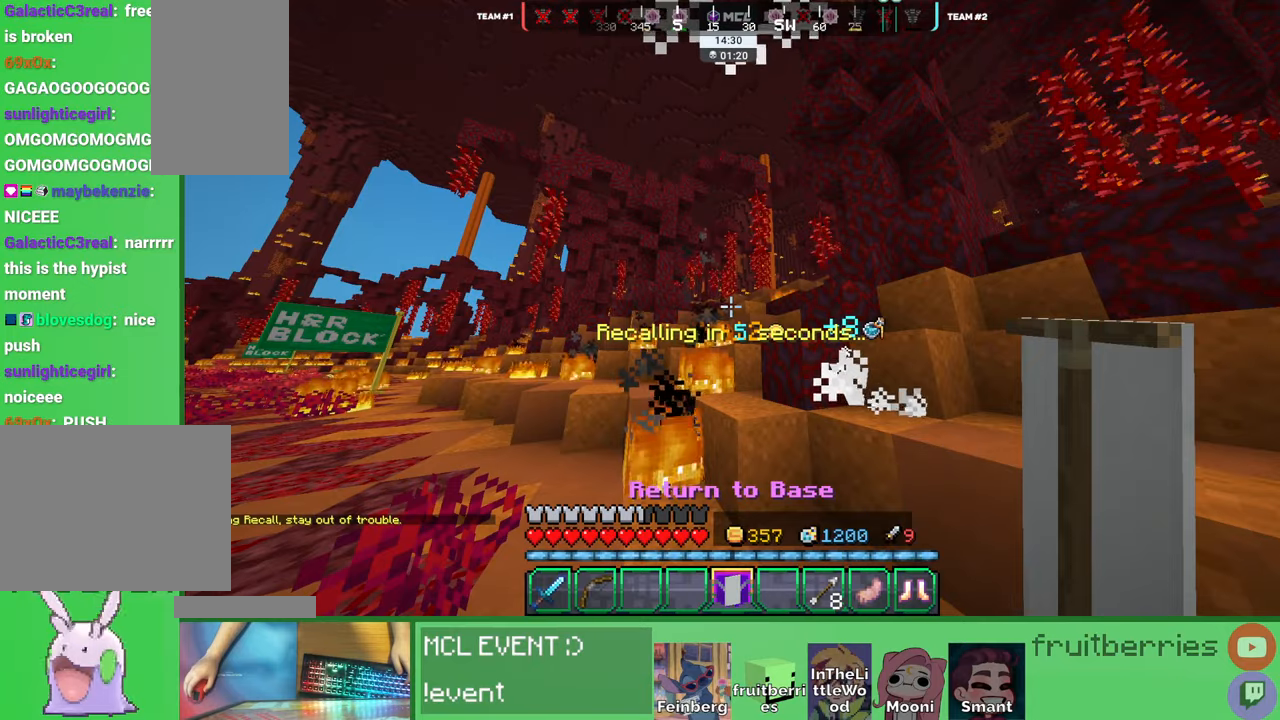
{"keys": [], "mouse": []}